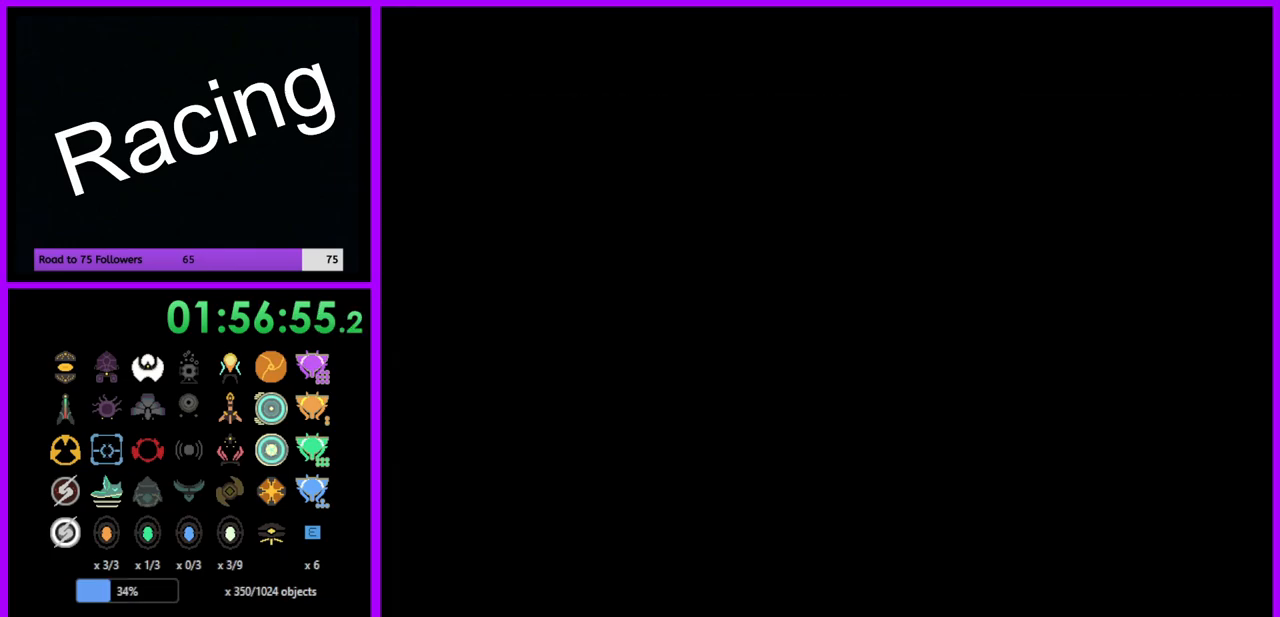
Gameplay with a controller (Nintendo layout); each line is a JSON object with the inputs held at the frame after it. "events" lists button and stick changes between this image and that frame as [ms after this image, input, new state], when the widget could be followed in between. Not read: L3 R3.
{"buttons": [], "left_stick": "up", "right_stick": "center", "events": []}
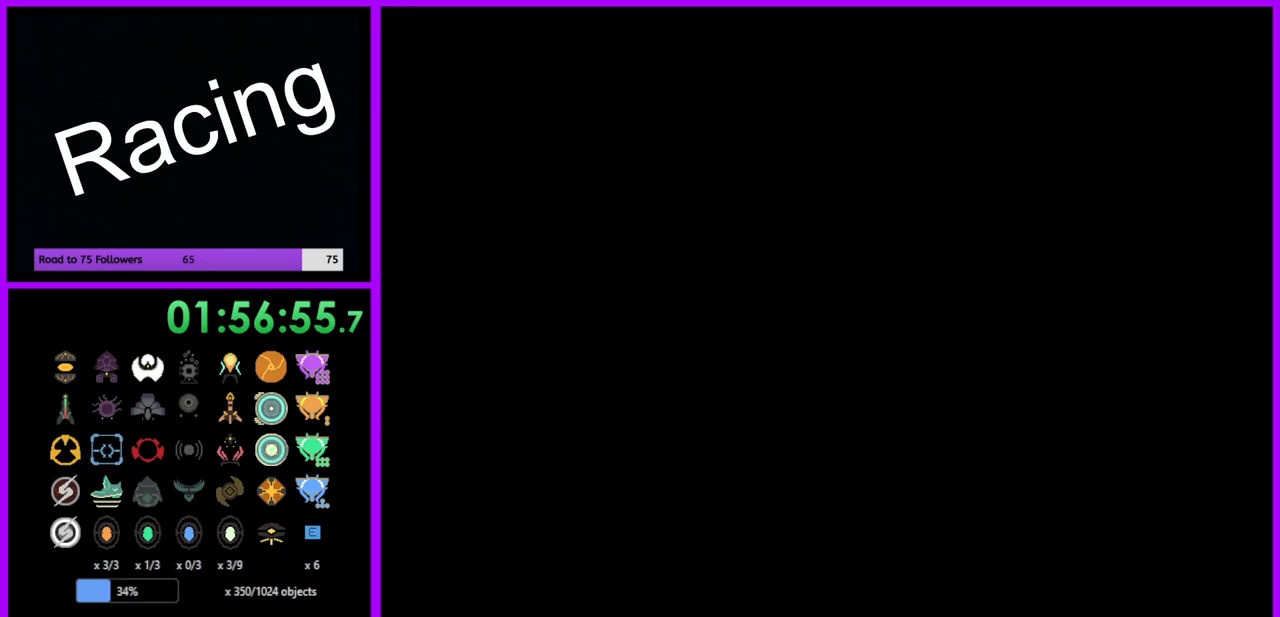
{"buttons": ["B"], "left_stick": "up", "right_stick": "center", "events": [[433, "B", "down"]]}
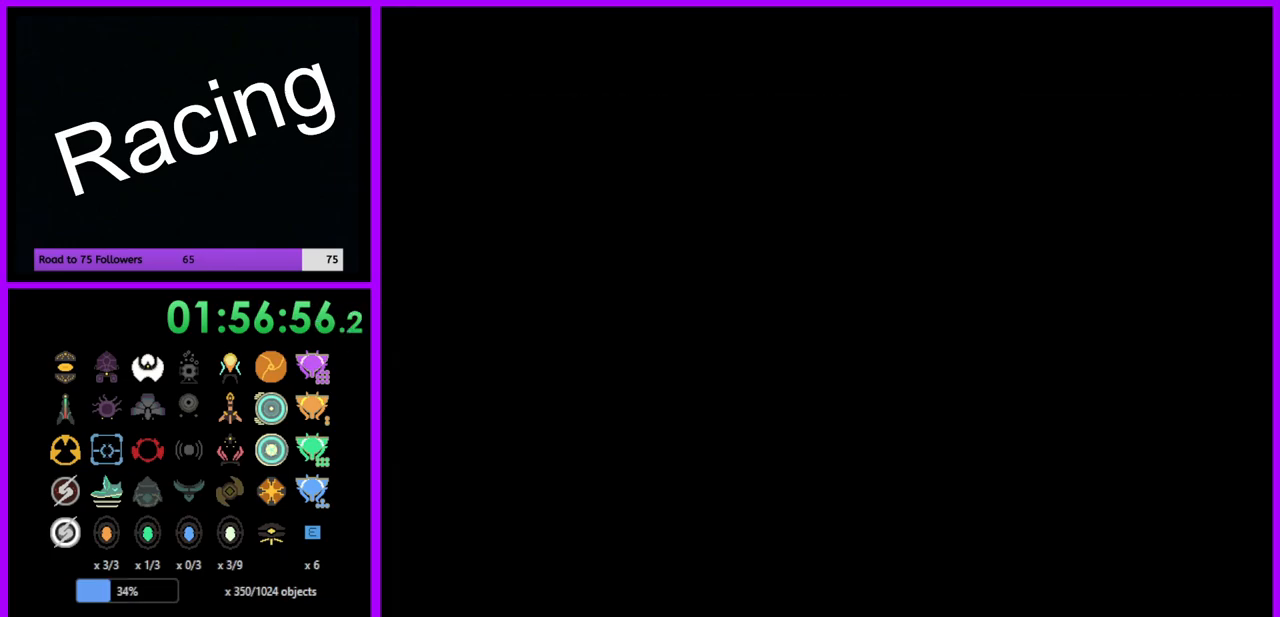
{"buttons": ["B"], "left_stick": "up", "right_stick": "center", "events": []}
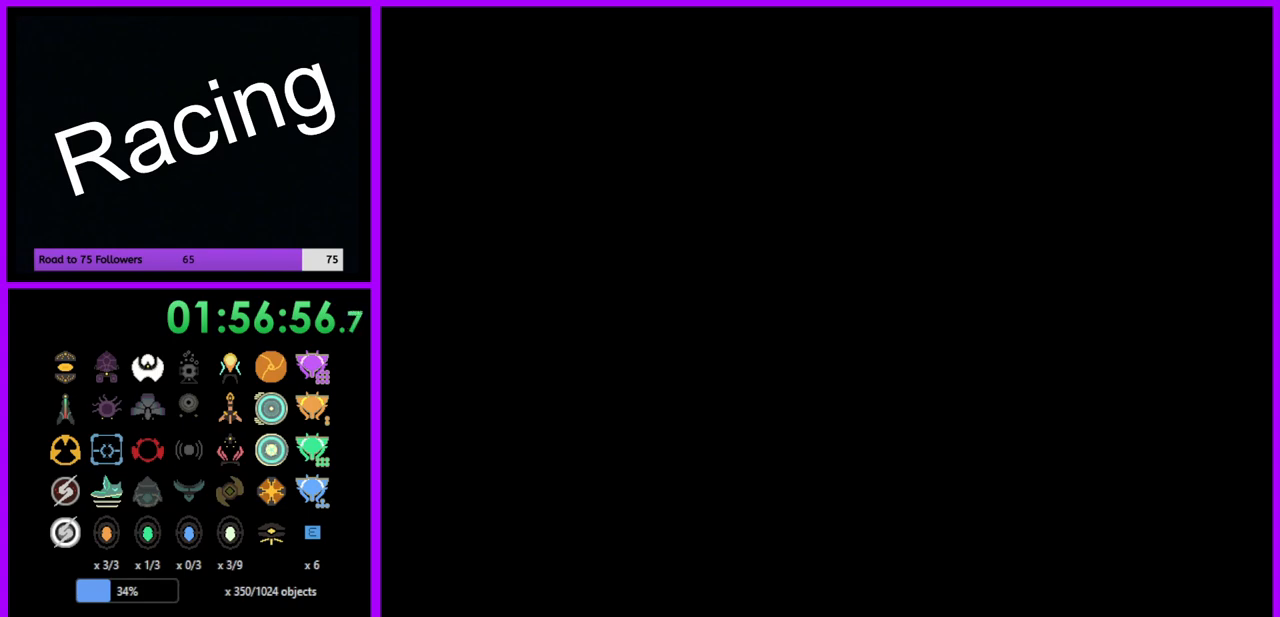
{"buttons": [], "left_stick": "up", "right_stick": "center", "events": [[383, "B", "up"]]}
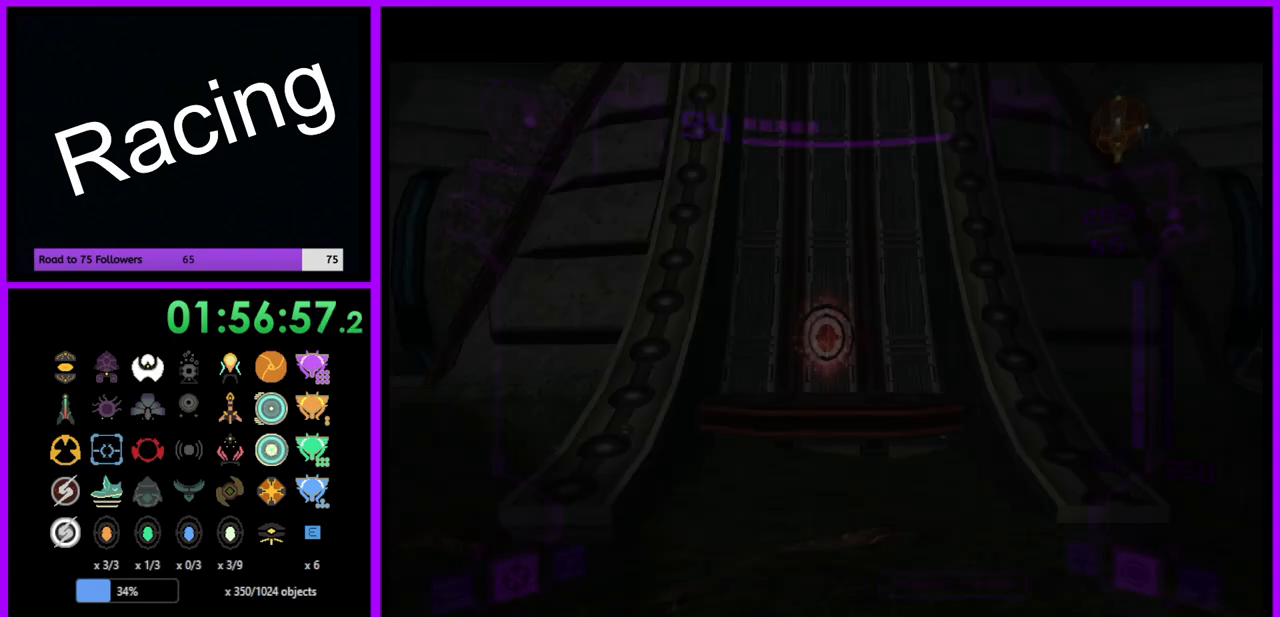
{"buttons": [], "left_stick": "up", "right_stick": "center", "events": []}
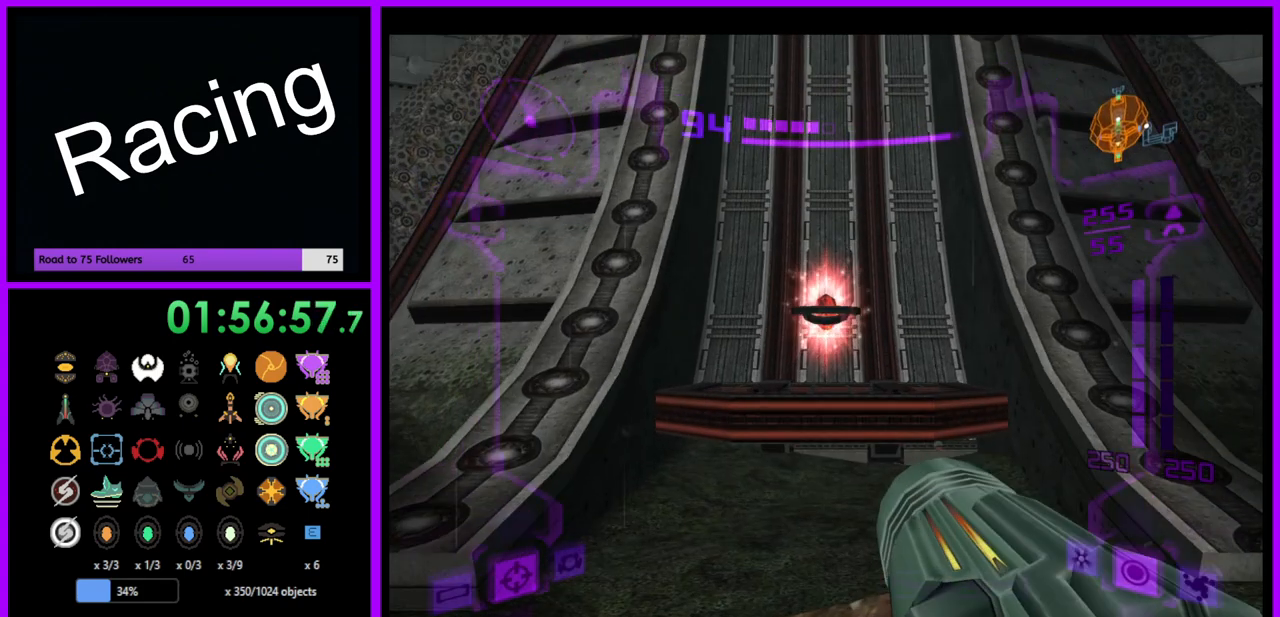
{"buttons": ["L1"], "left_stick": "up", "right_stick": "center", "events": [[33, "L1", "down"]]}
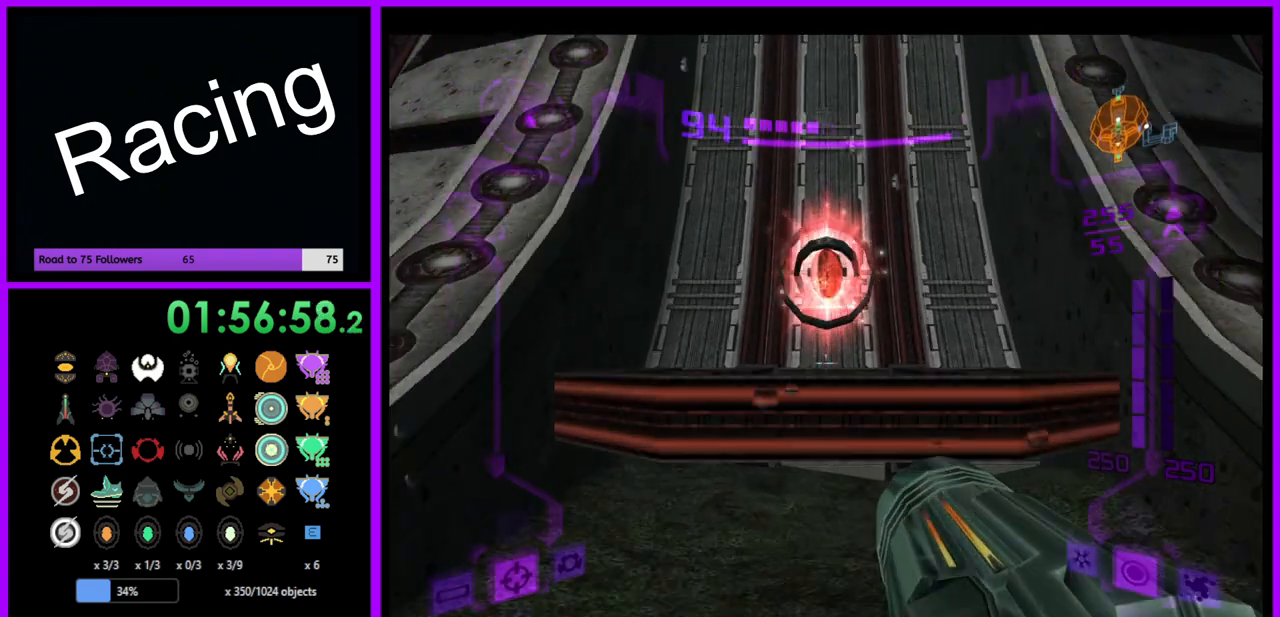
{"buttons": ["L1"], "left_stick": "up", "right_stick": "center", "events": [[17, "B", "down"], [133, "B", "up"]]}
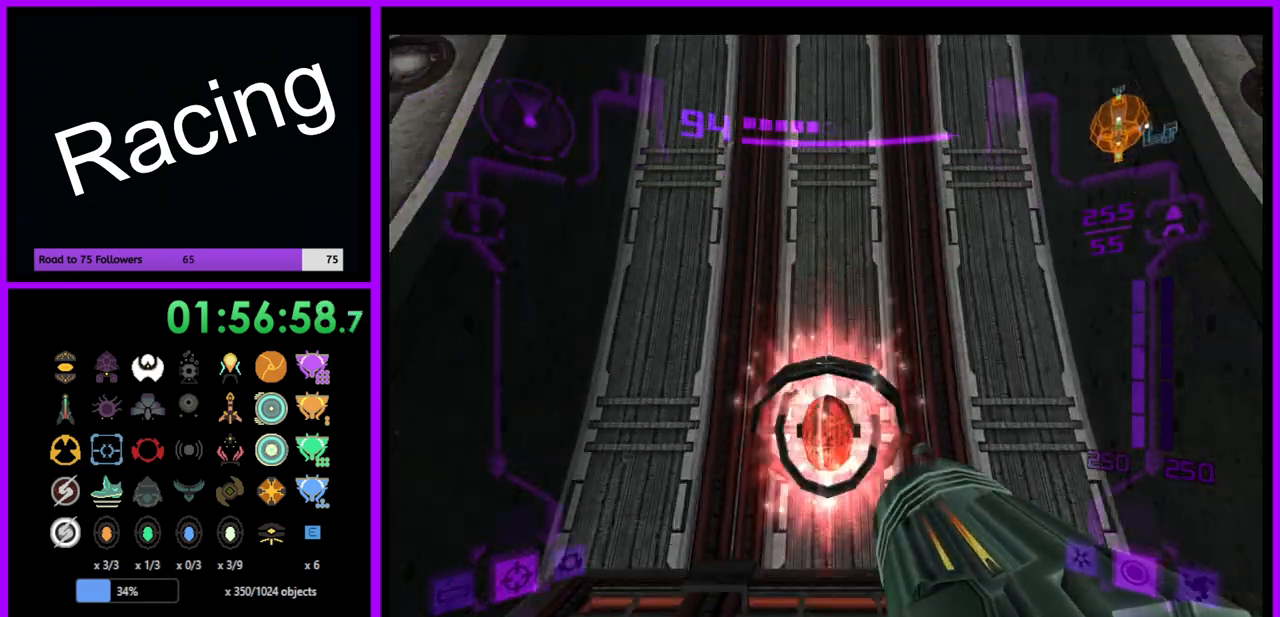
{"buttons": ["L1"], "left_stick": "up", "right_stick": "center", "events": []}
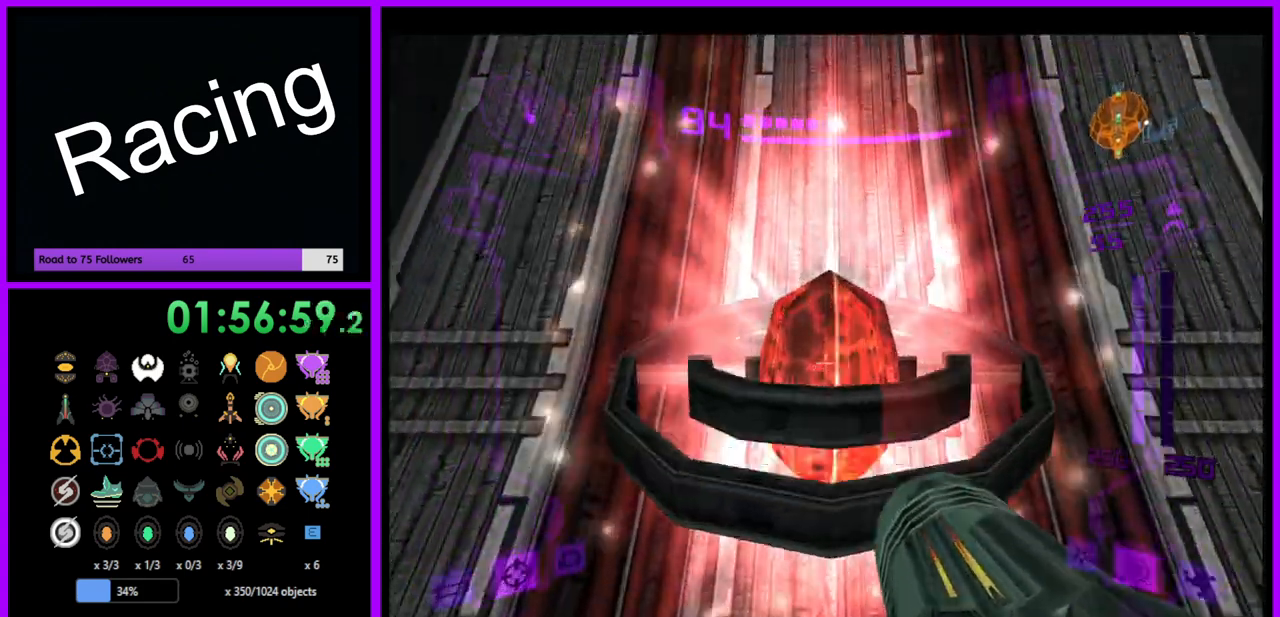
{"buttons": ["L1"], "left_stick": "down", "right_stick": "center", "events": [[317, "left_stick", "center"], [400, "left_stick", "down"]]}
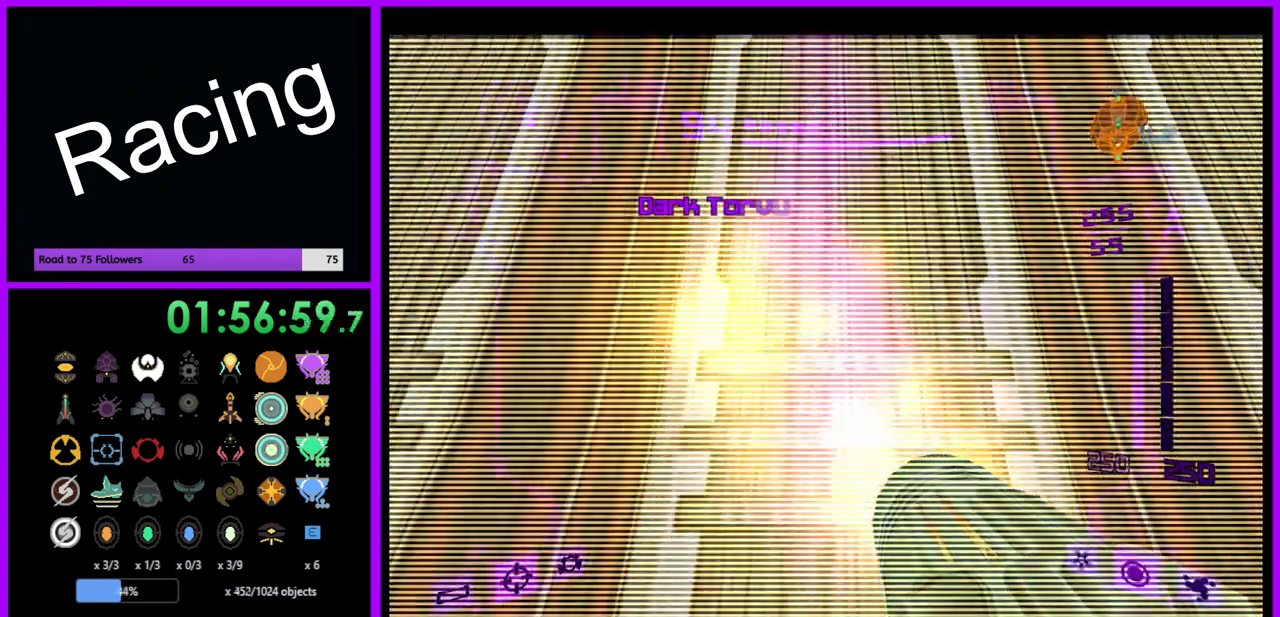
{"buttons": ["L1"], "left_stick": "center", "right_stick": "center", "events": [[133, "left_stick", "center"]]}
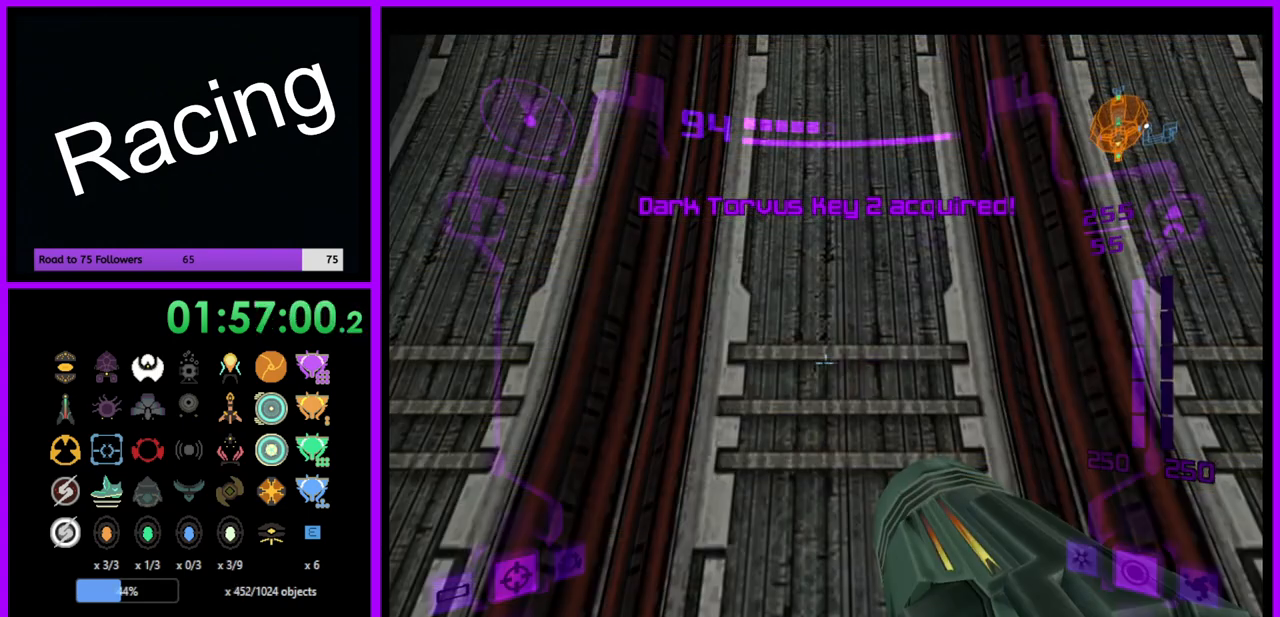
{"buttons": ["A"], "left_stick": "center", "right_stick": "center", "events": [[33, "L1", "up"], [150, "A", "down"], [183, "left_stick", "down"], [300, "left_stick", "center"]]}
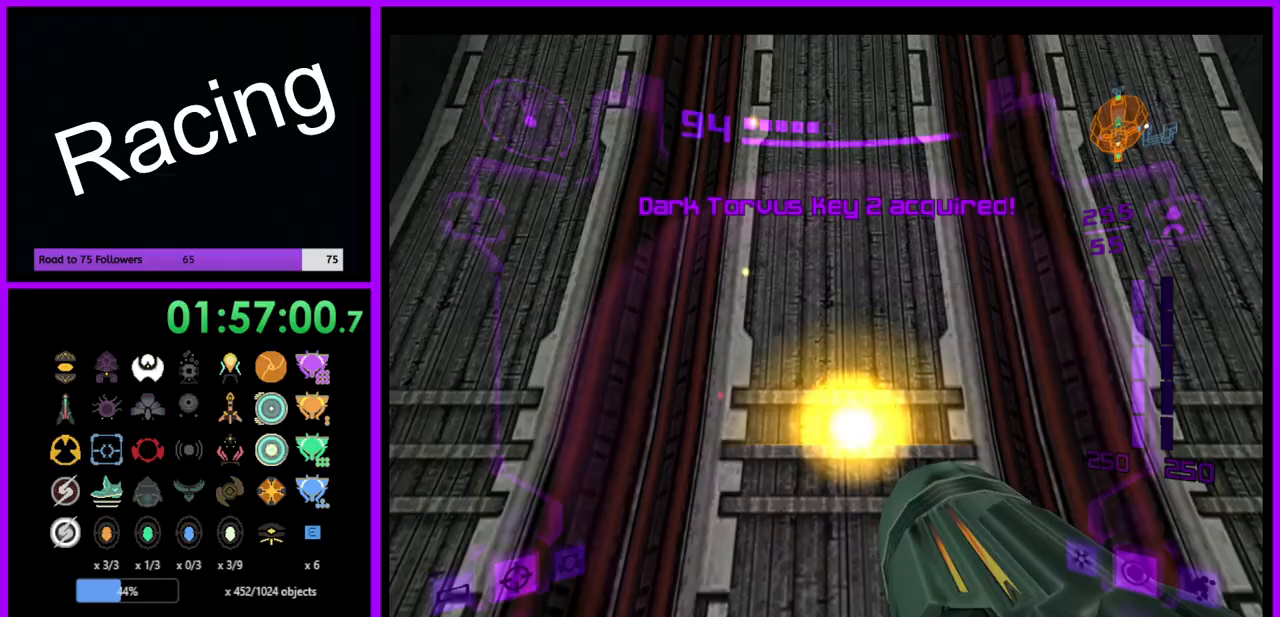
{"buttons": ["A"], "left_stick": "center", "right_stick": "center", "events": []}
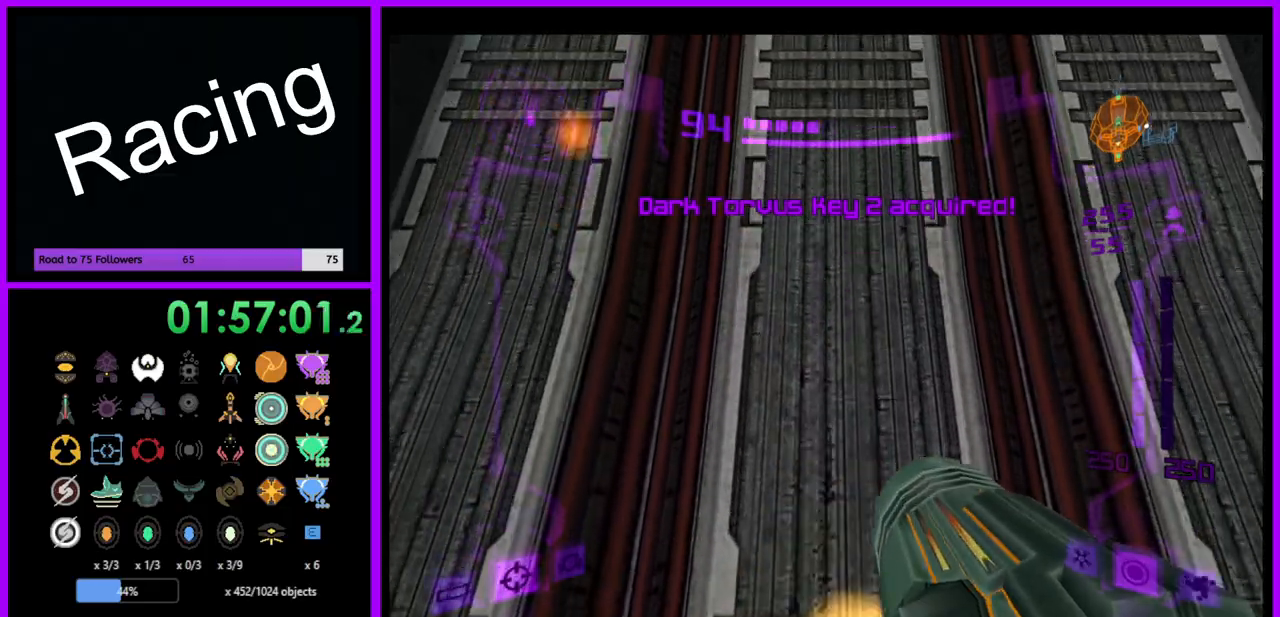
{"buttons": ["A"], "left_stick": "center", "right_stick": "center", "events": []}
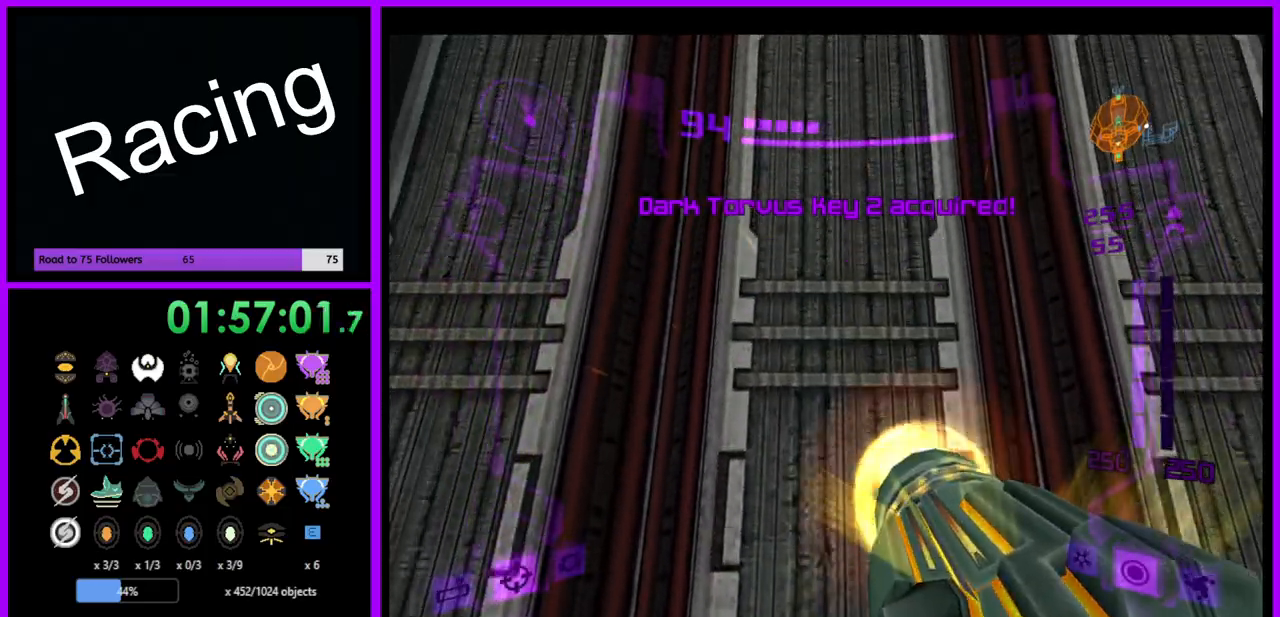
{"buttons": ["A", "R1"], "left_stick": "down", "right_stick": "center", "events": [[133, "R1", "down"], [400, "left_stick", "down"]]}
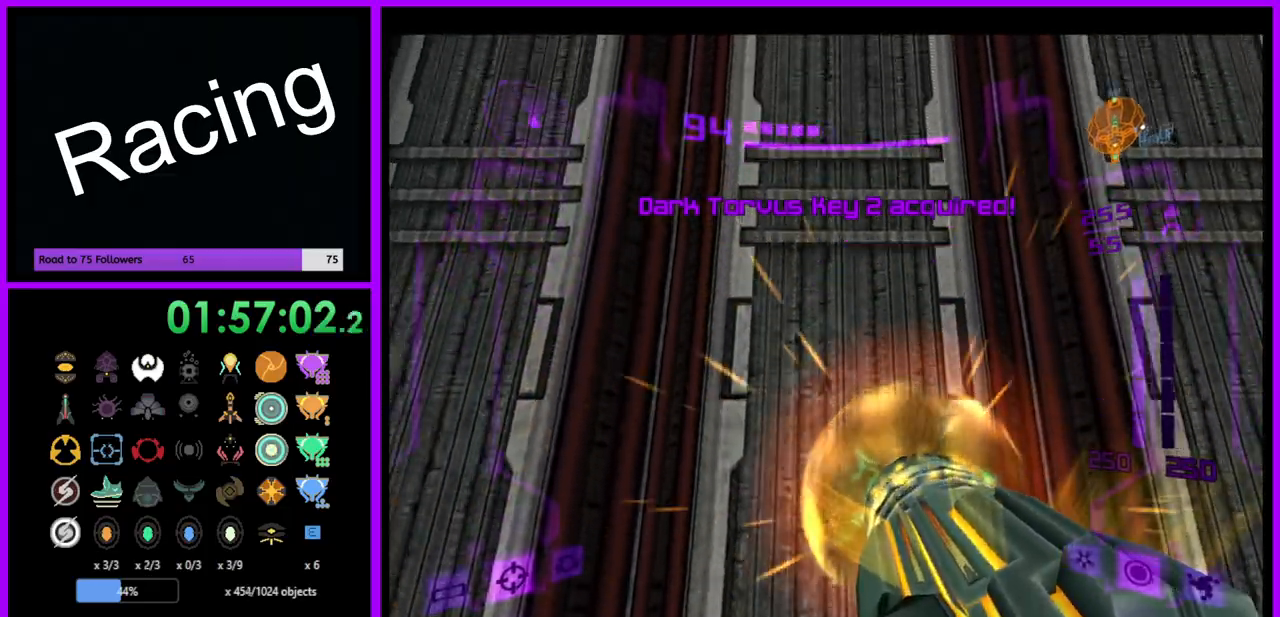
{"buttons": ["A", "R1"], "left_stick": "down", "right_stick": "center", "events": []}
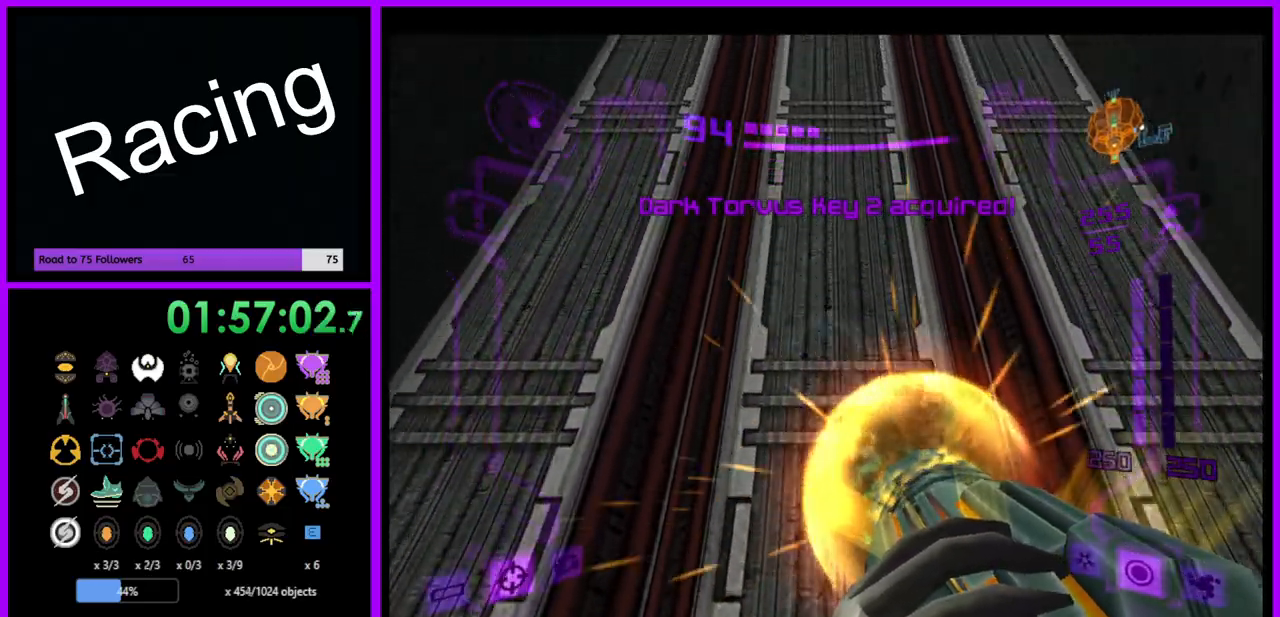
{"buttons": ["A", "R1"], "left_stick": "down", "right_stick": "center", "events": []}
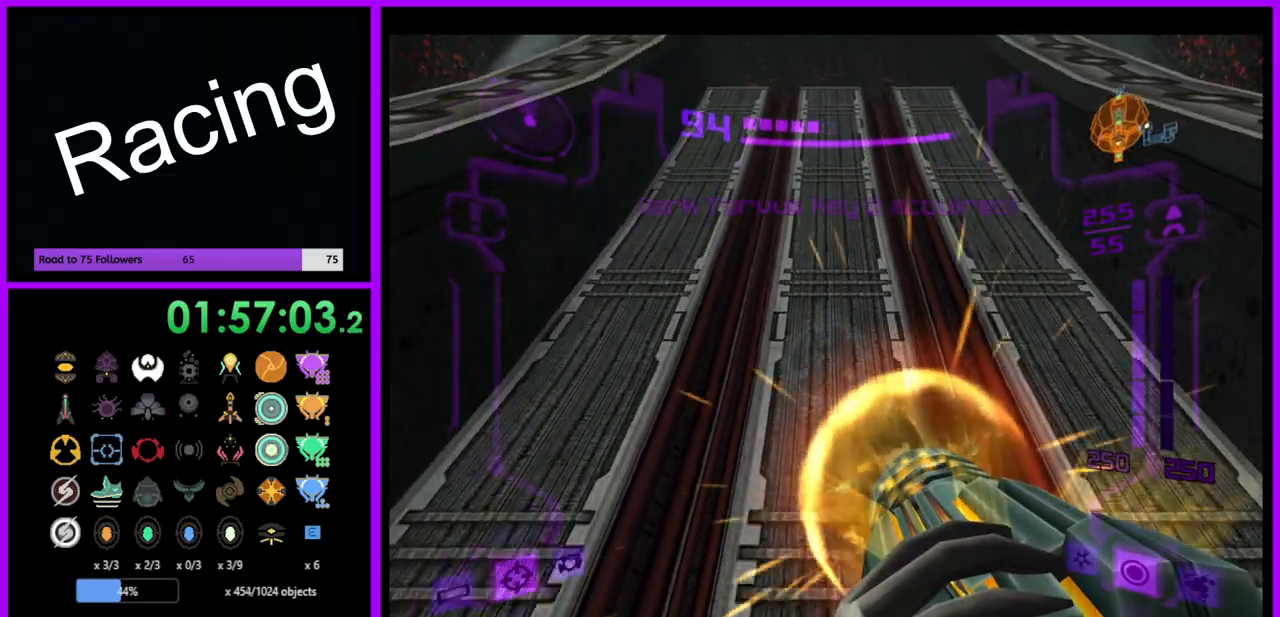
{"buttons": ["A", "R1"], "left_stick": "center", "right_stick": "center", "events": [[133, "left_stick", "center"]]}
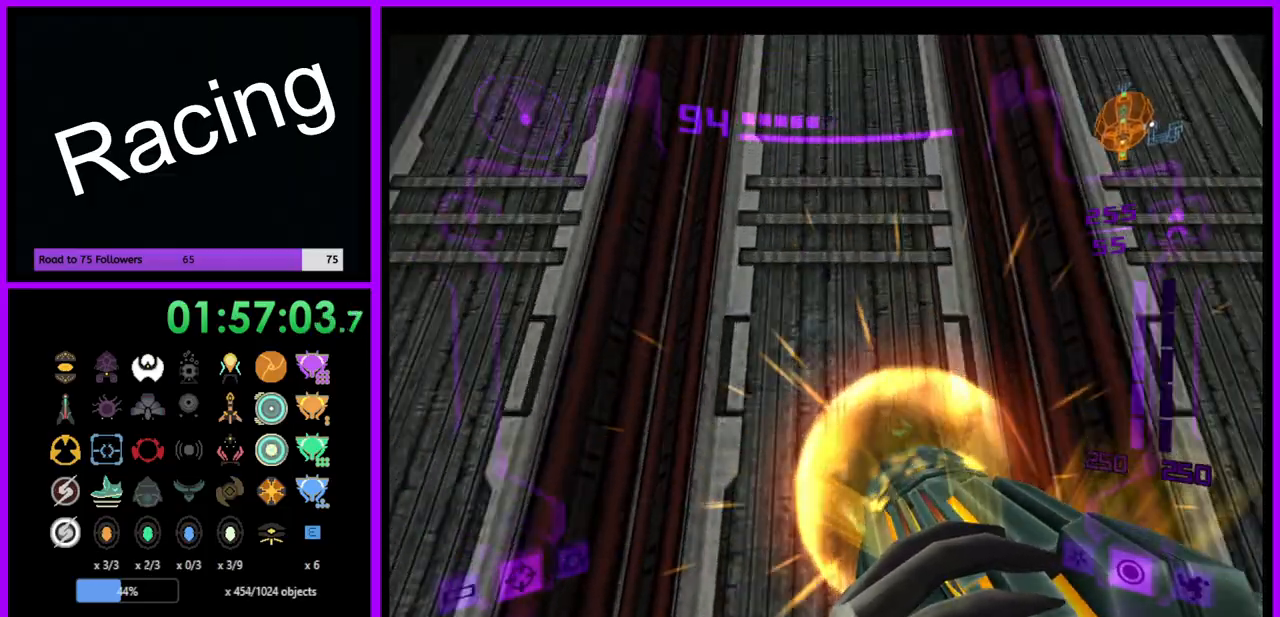
{"buttons": ["A"], "left_stick": "center", "right_stick": "center", "events": [[333, "R1", "up"]]}
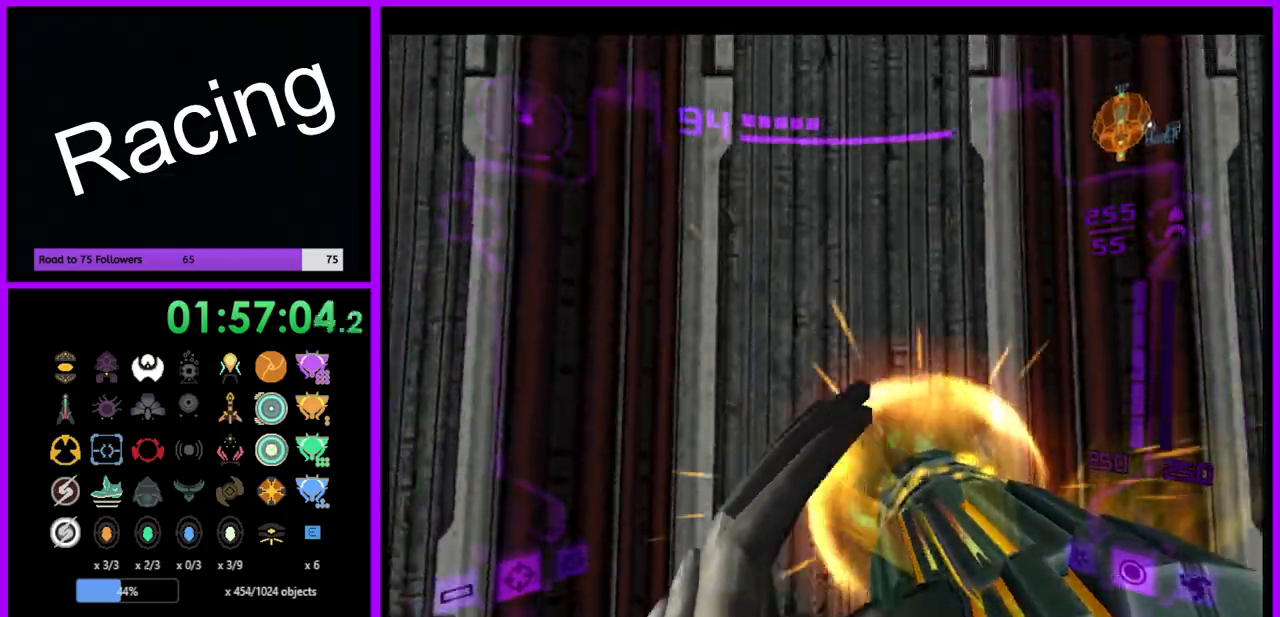
{"buttons": ["A"], "left_stick": "center", "right_stick": "center", "events": []}
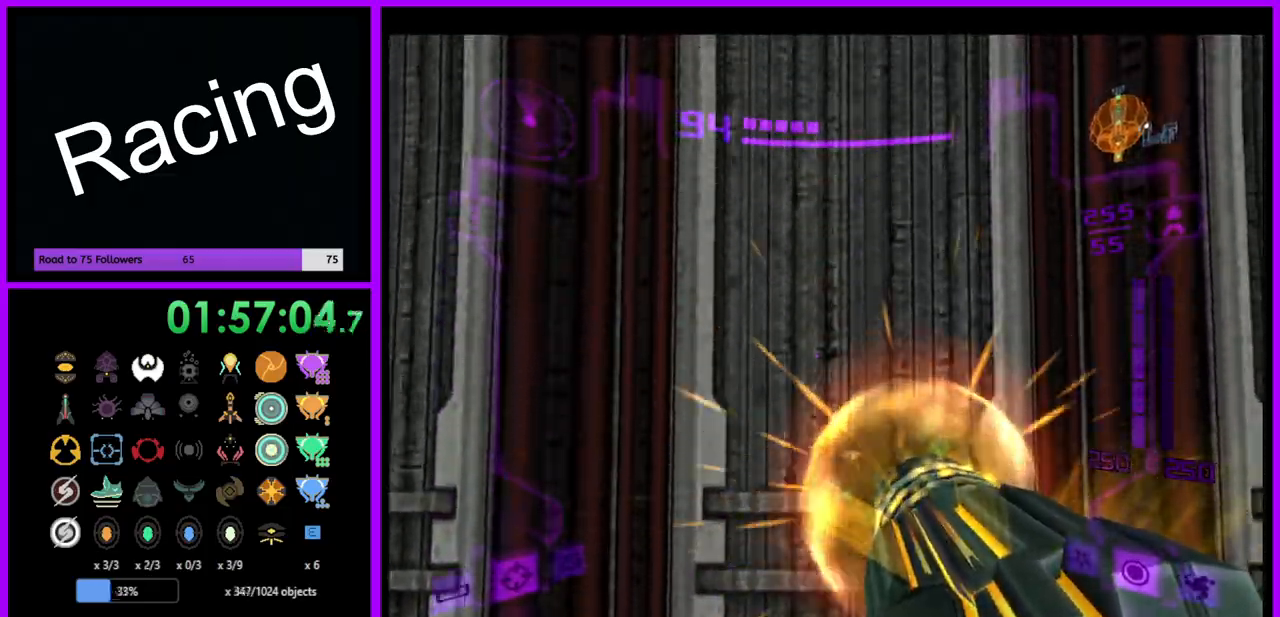
{"buttons": ["A"], "left_stick": "center", "right_stick": "center", "events": []}
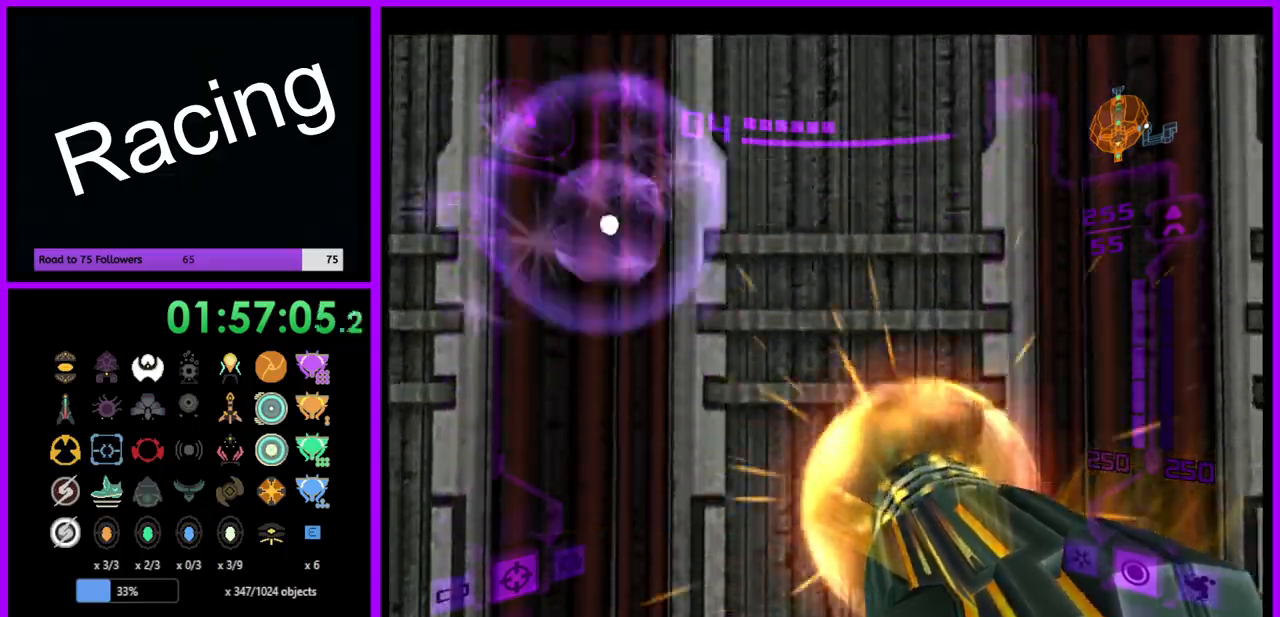
{"buttons": ["A"], "left_stick": "center", "right_stick": "center", "events": []}
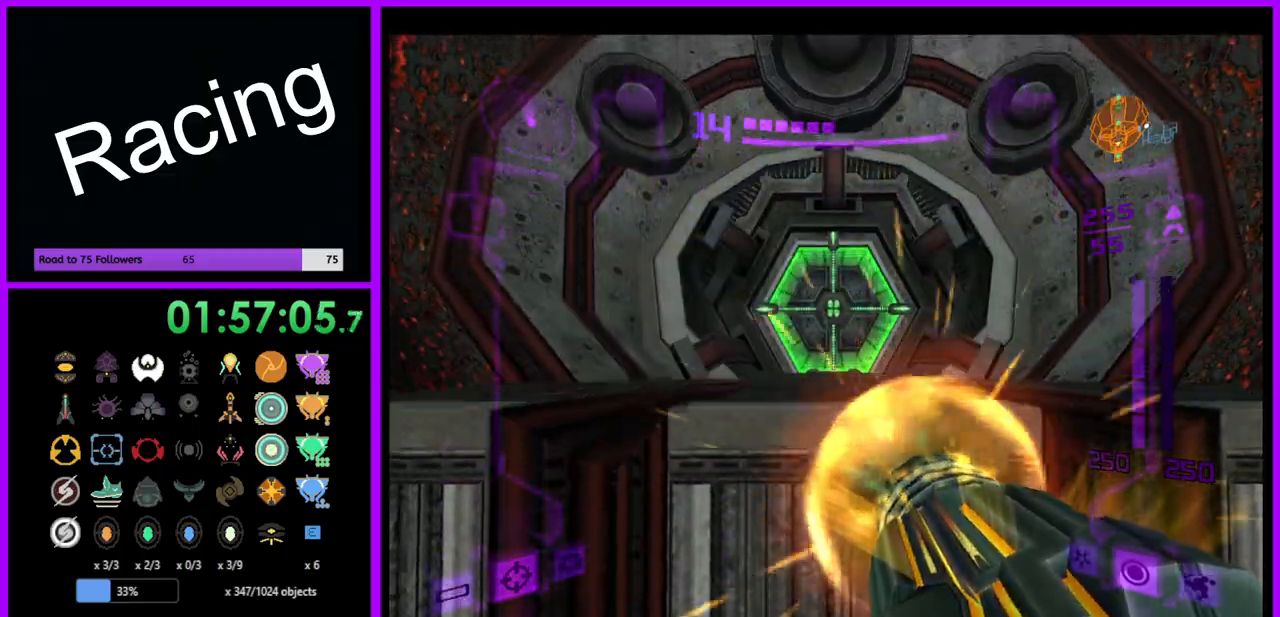
{"buttons": ["A"], "left_stick": "up", "right_stick": "center", "events": [[117, "left_stick", "up"], [167, "Y", "down"], [267, "Y", "up"]]}
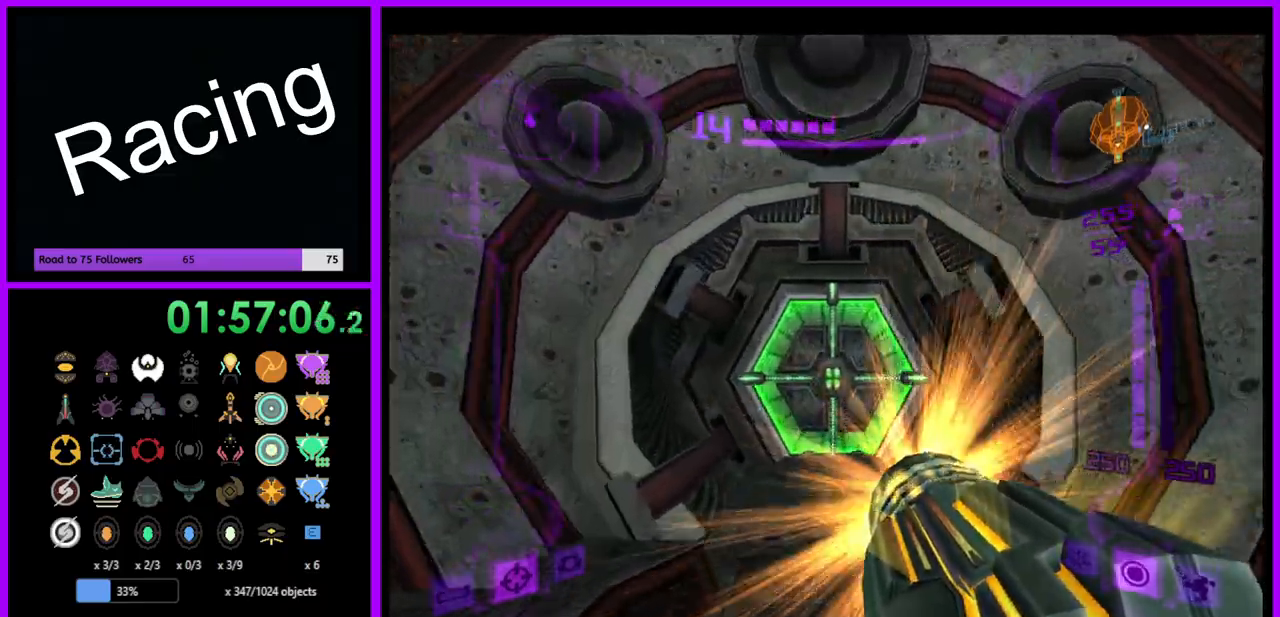
{"buttons": ["A"], "left_stick": "center", "right_stick": "center", "events": [[100, "left_stick", "center"]]}
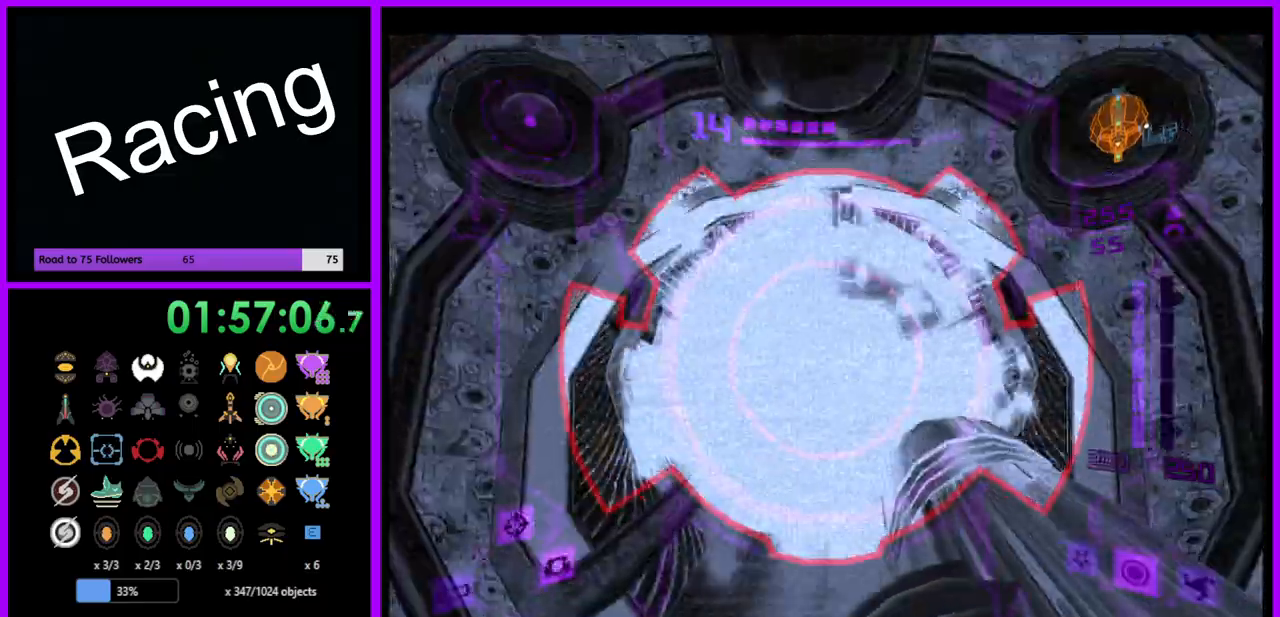
{"buttons": ["A"], "left_stick": "up", "right_stick": "center", "events": [[450, "left_stick", "up"]]}
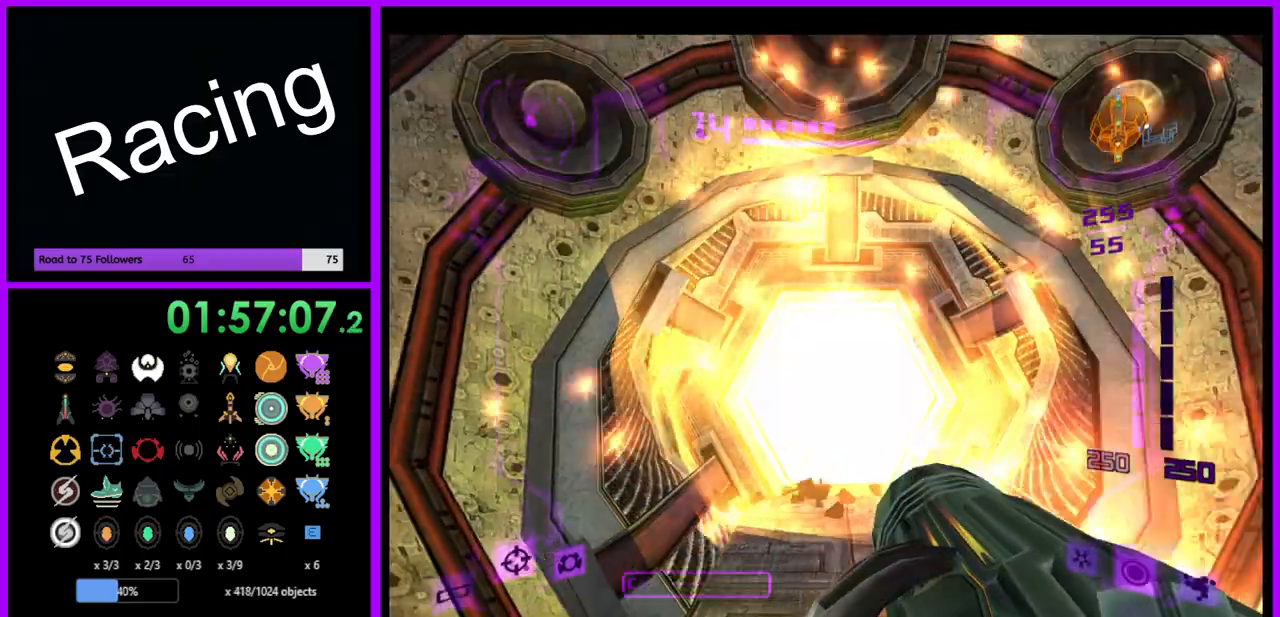
{"buttons": [], "left_stick": "up", "right_stick": "center", "events": [[133, "A", "up"], [333, "A", "down"], [450, "A", "up"]]}
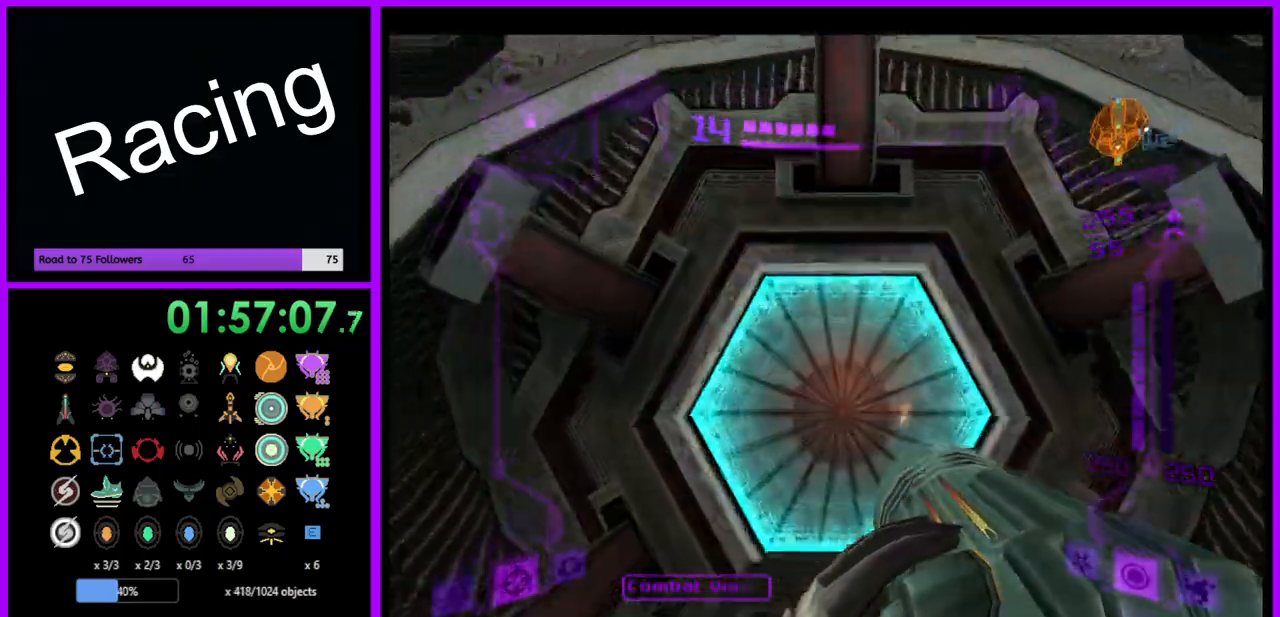
{"buttons": [], "left_stick": "up", "right_stick": "center", "events": [[183, "A", "down"], [283, "A", "up"], [383, "A", "down"], [450, "A", "up"]]}
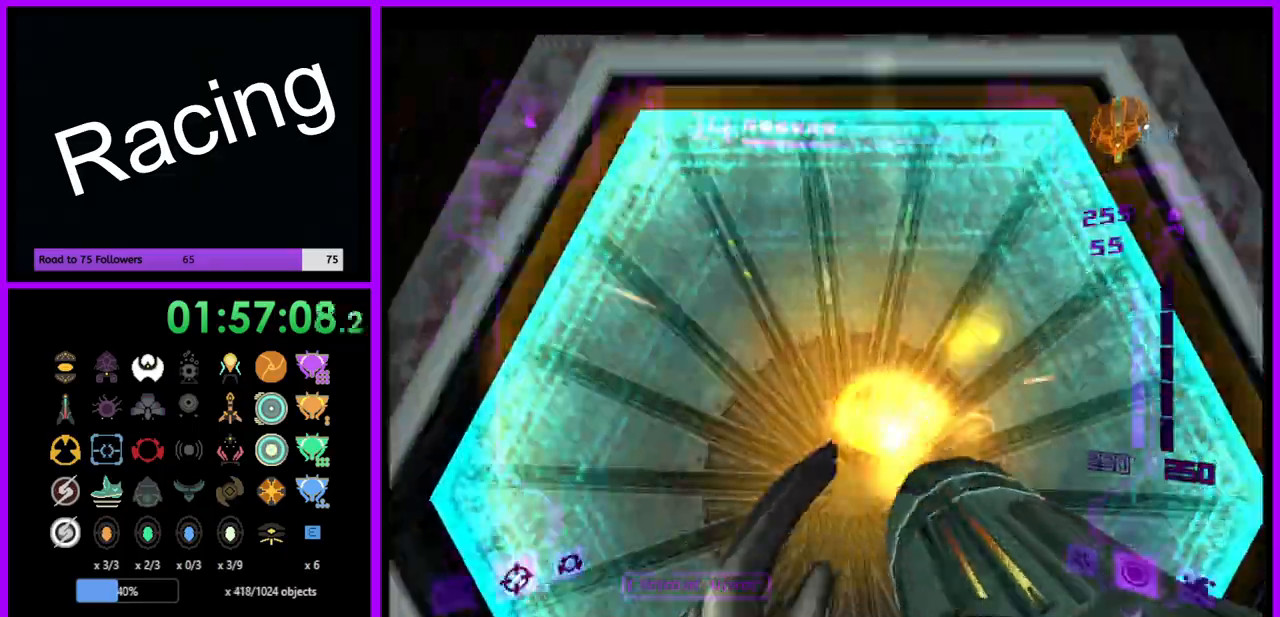
{"buttons": ["L1"], "left_stick": "up", "right_stick": "center", "events": [[50, "A", "down"], [117, "A", "up"], [133, "left_stick", "center"], [217, "left_stick", "down"], [250, "L1", "down"], [367, "left_stick", "center"], [433, "left_stick", "up"]]}
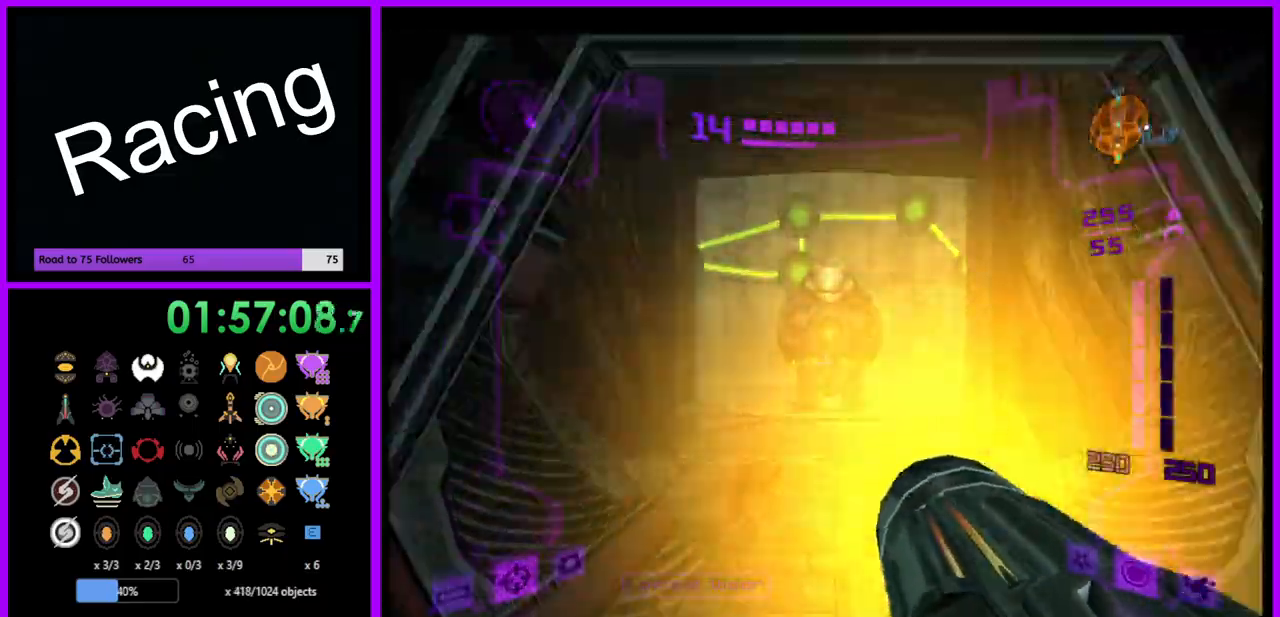
{"buttons": ["L1"], "left_stick": "up", "right_stick": "center", "events": [[233, "X", "down"], [367, "X", "up"]]}
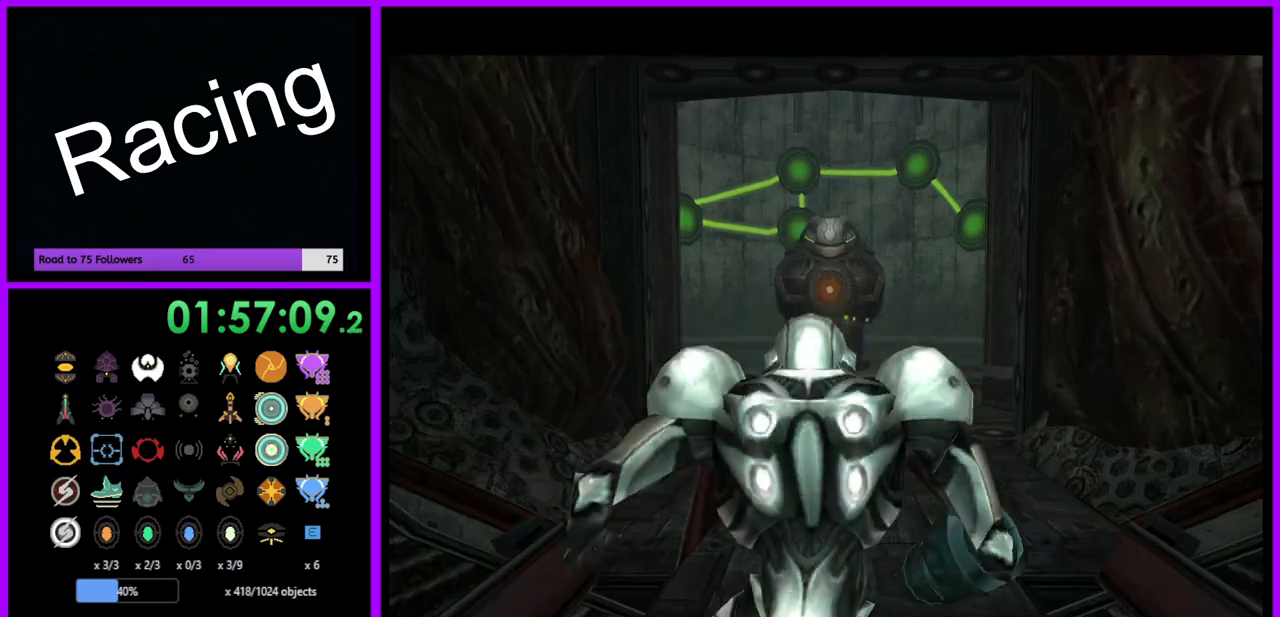
{"buttons": [], "left_stick": "up", "right_stick": "center", "events": [[267, "L1", "up"]]}
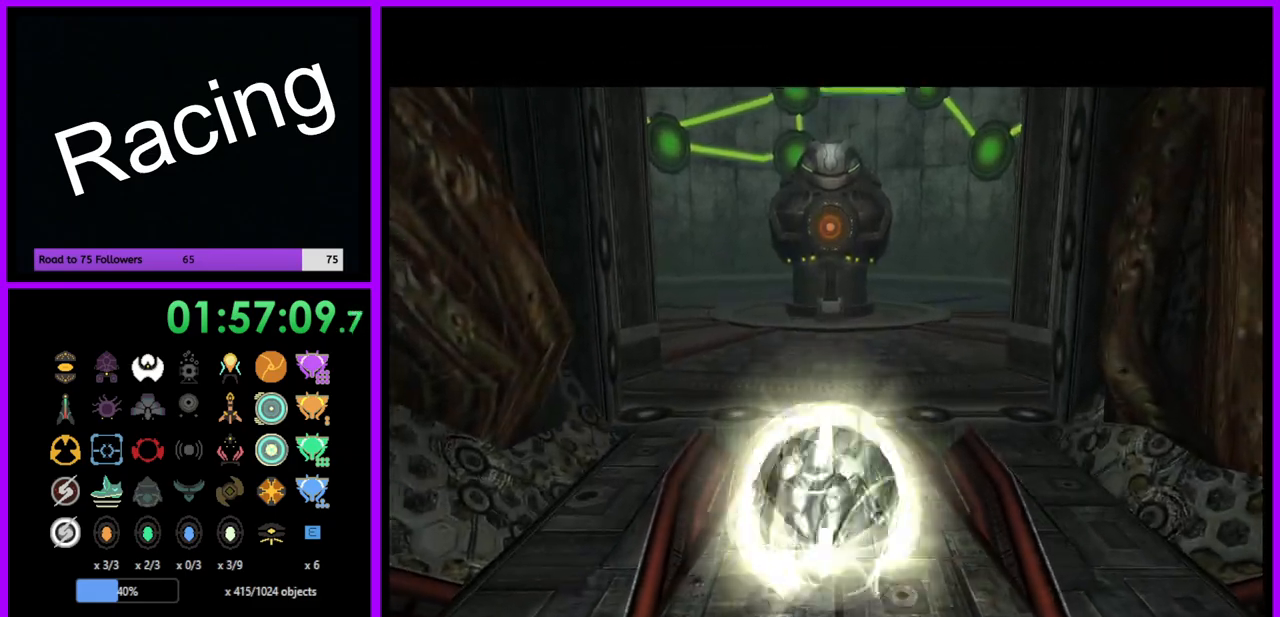
{"buttons": [], "left_stick": "up", "right_stick": "center", "events": []}